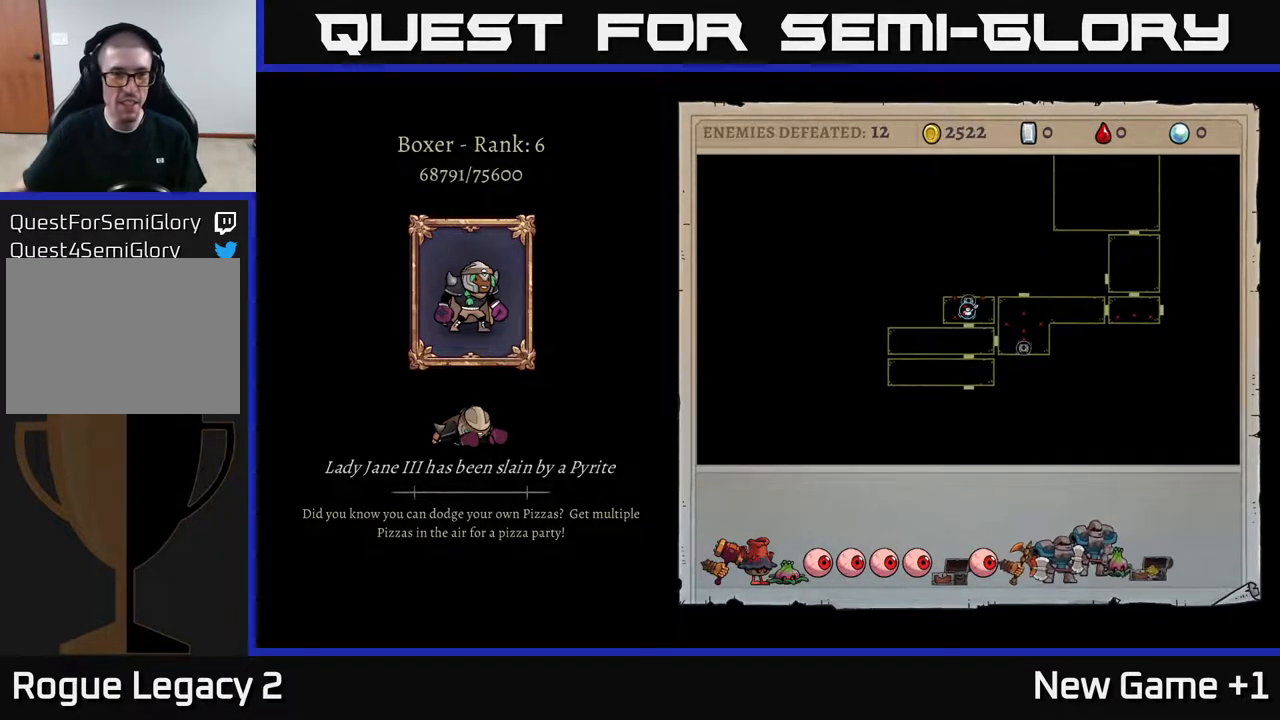
Gameplay with a controller (Xbox layout); each line is a JSON object with the inputs held at the frame after it. "events" lists button and stick changes between this image and that frame as [ms after this image, input, new state], when the widget could be followed in between.
{"buttons": ["A"], "left_stick": "center", "right_stick": "center", "events": [[383, "A", "down"]]}
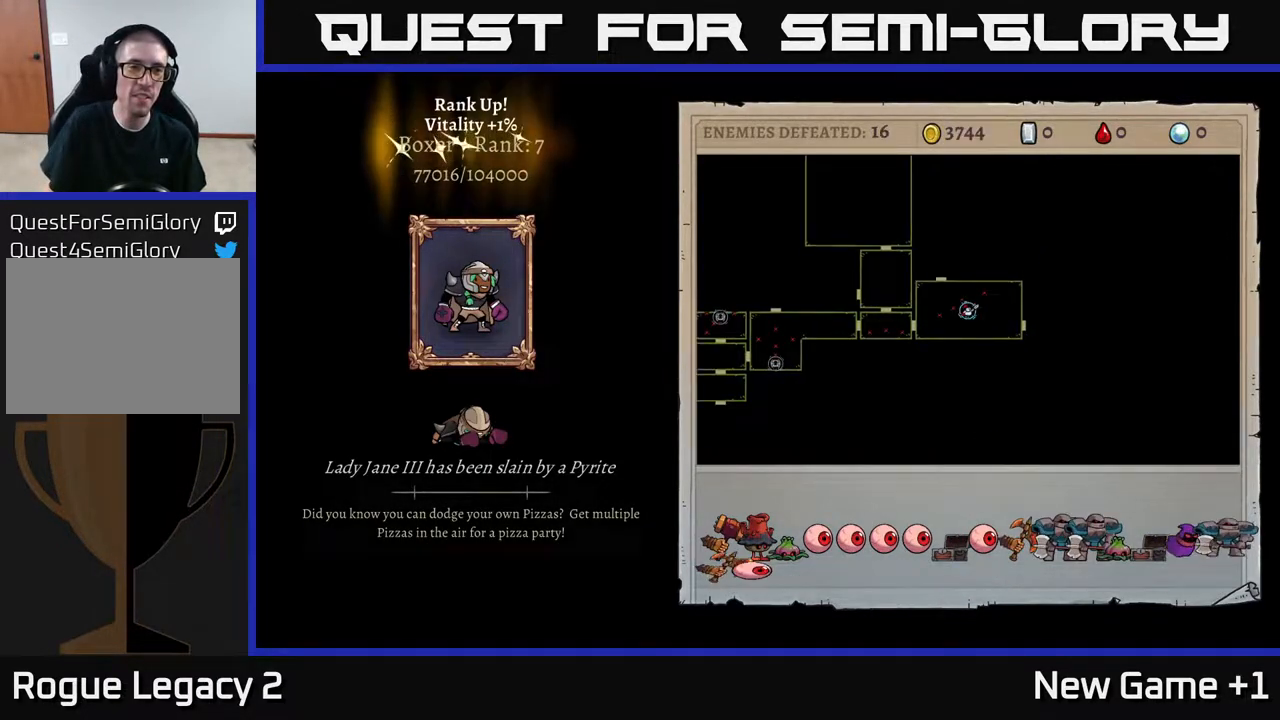
{"buttons": [], "left_stick": "center", "right_stick": "center", "events": [[200, "A", "up"]]}
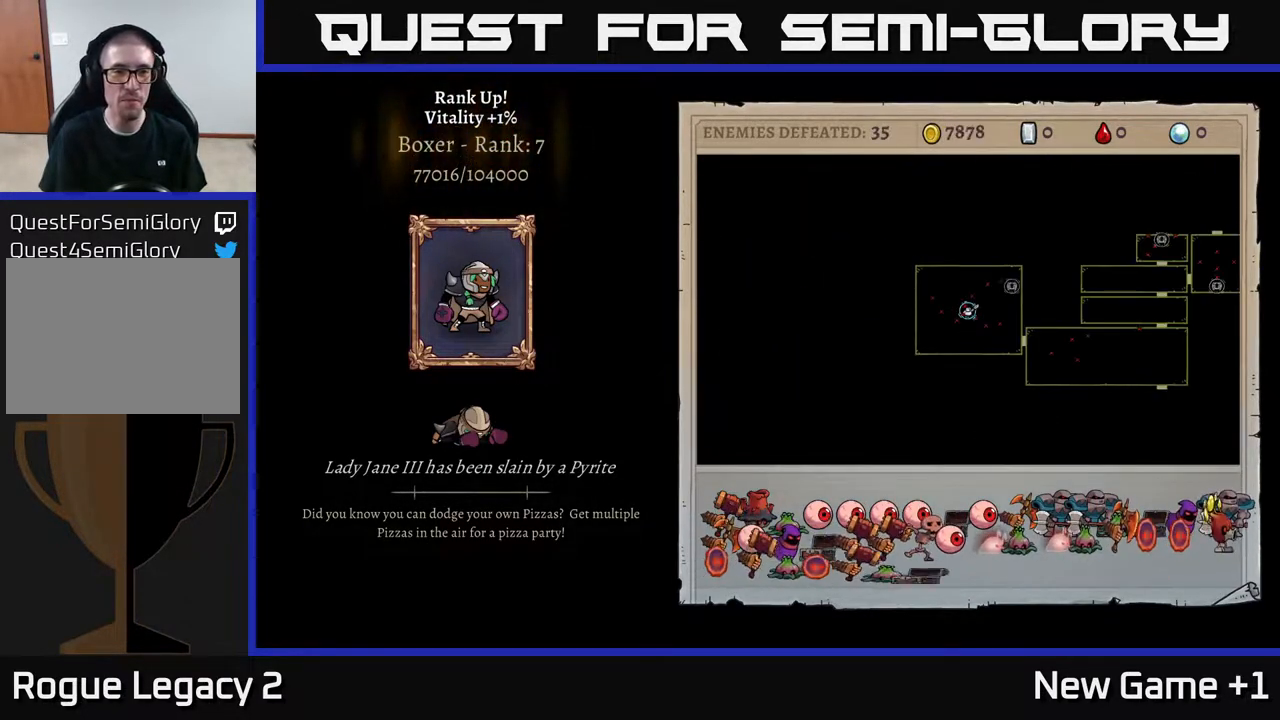
{"buttons": ["A"], "left_stick": "center", "right_stick": "center", "events": [[400, "A", "down"]]}
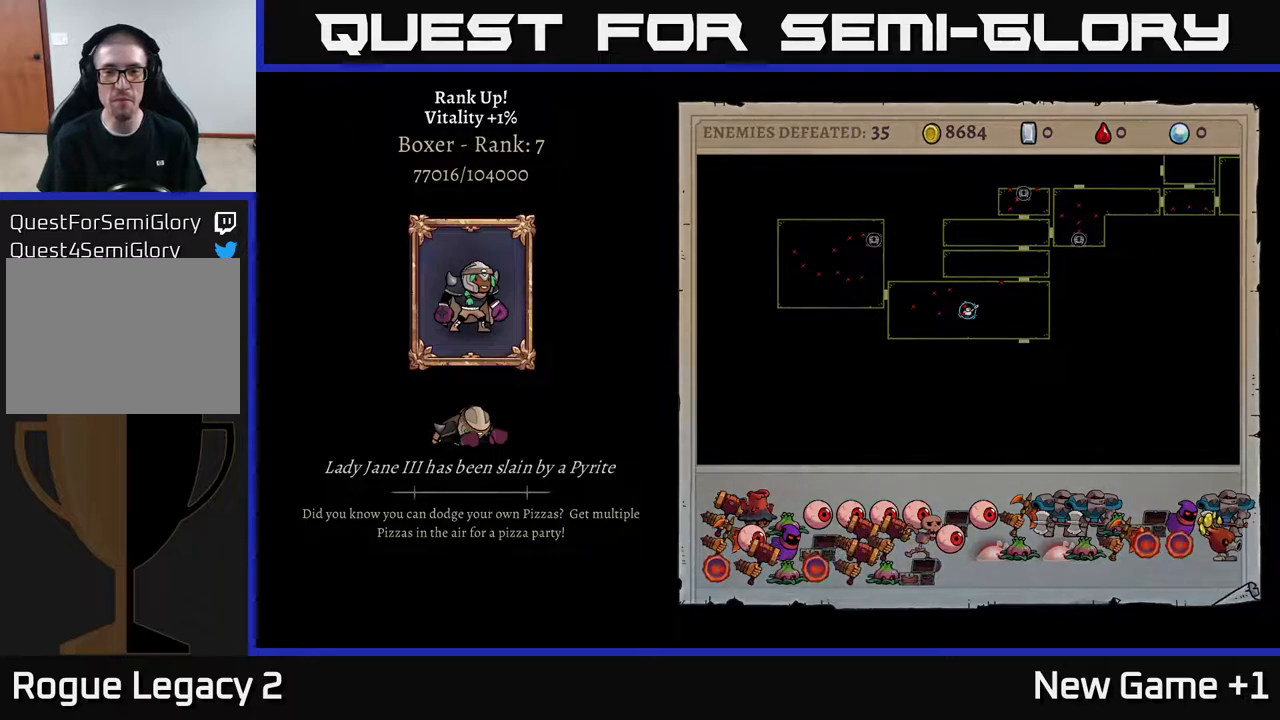
{"buttons": ["A"], "left_stick": "center", "right_stick": "center", "events": []}
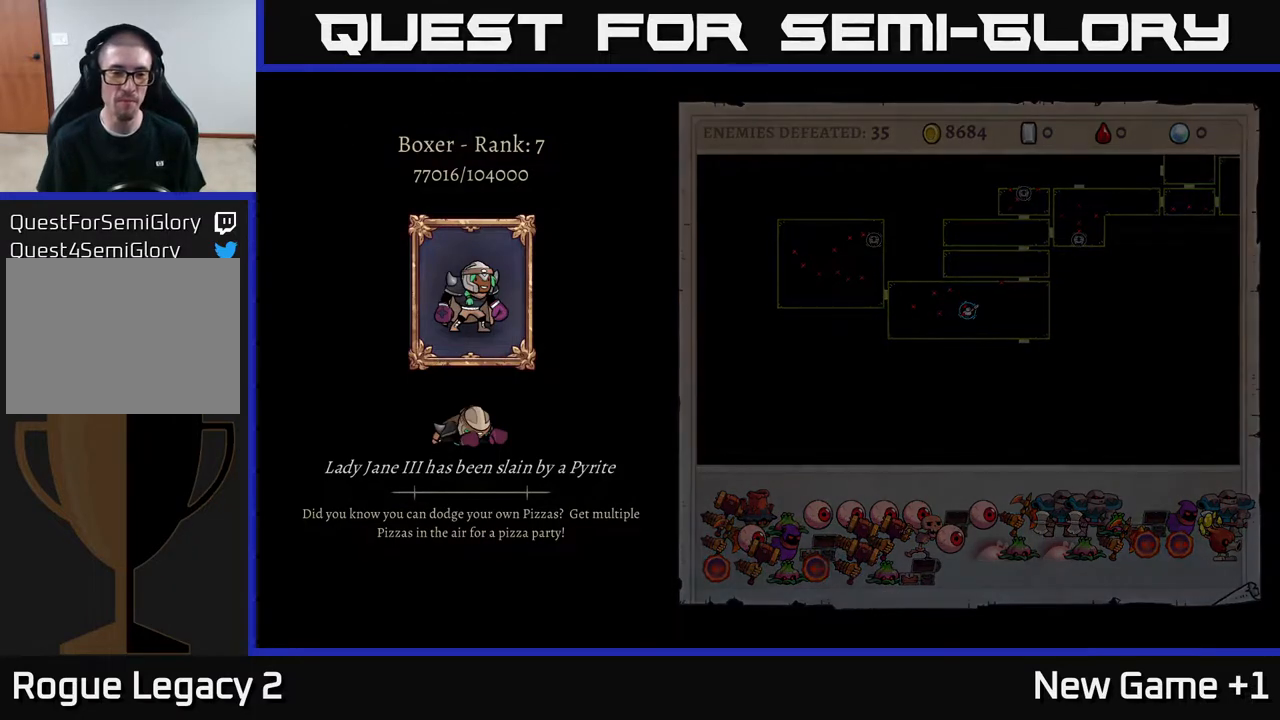
{"buttons": [], "left_stick": "center", "right_stick": "center", "events": [[367, "A", "up"]]}
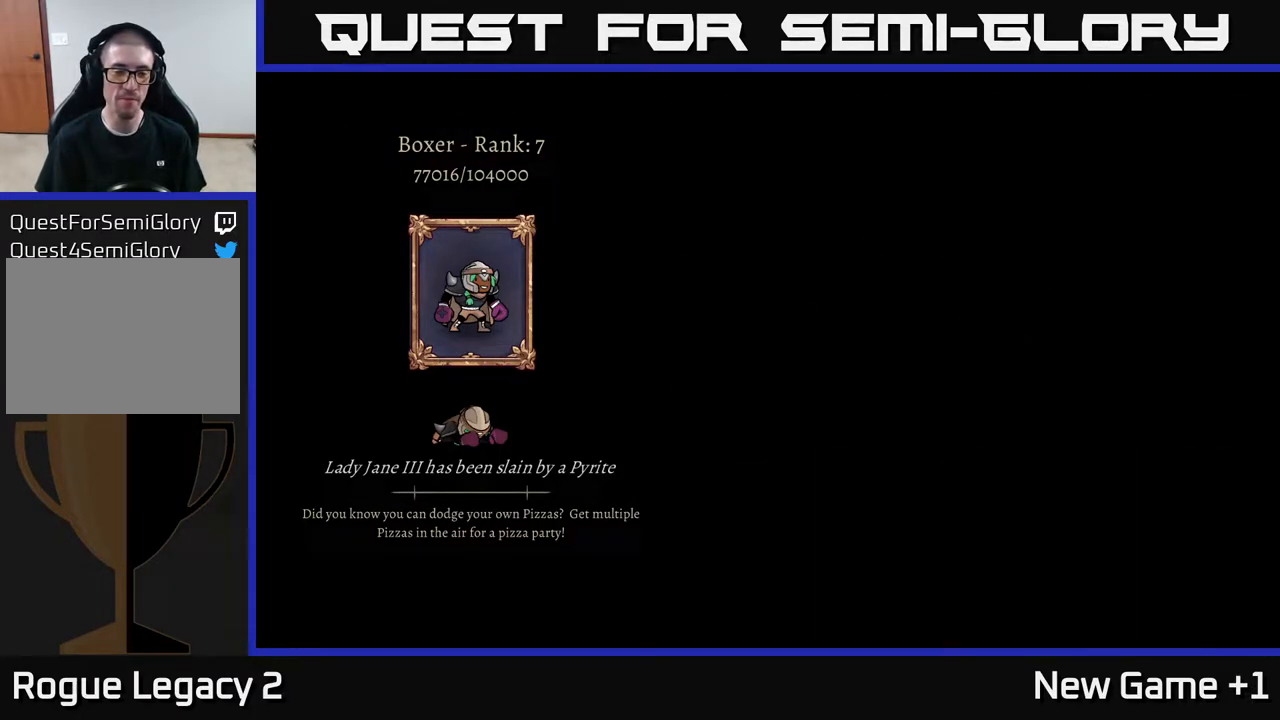
{"buttons": ["A"], "left_stick": "center", "right_stick": "center", "events": [[300, "A", "down"]]}
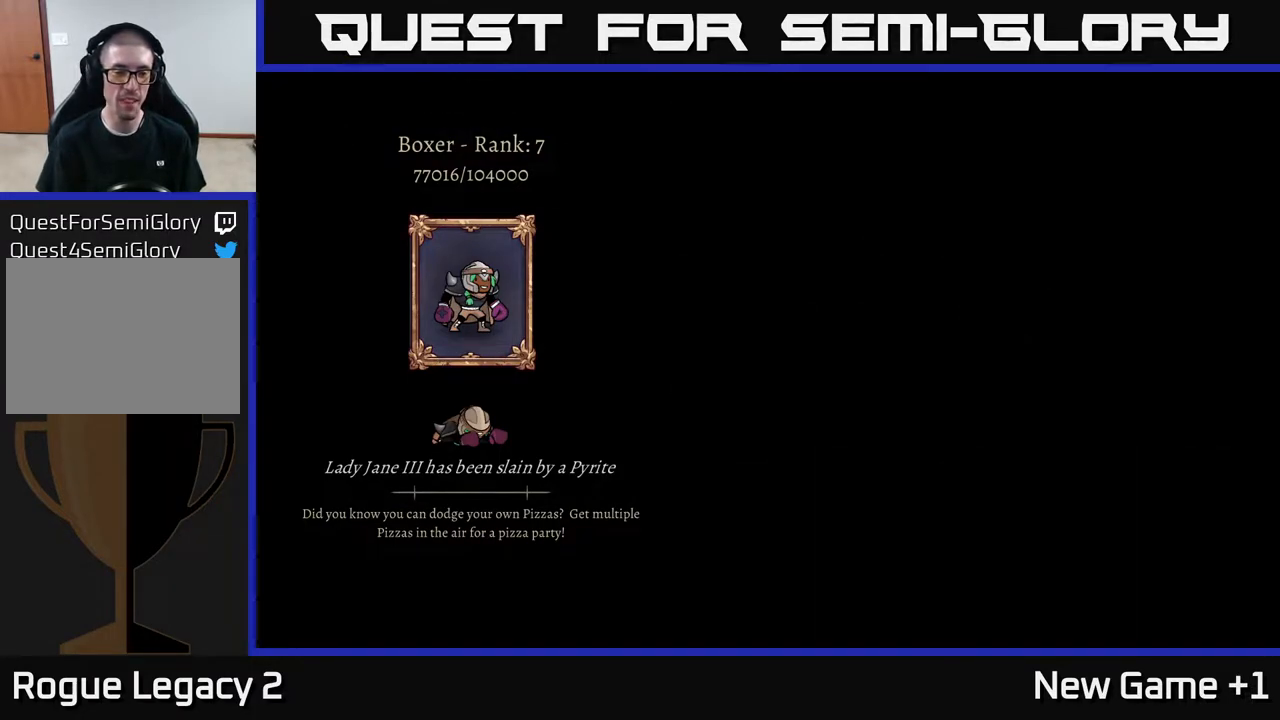
{"buttons": ["A"], "left_stick": "center", "right_stick": "center", "events": []}
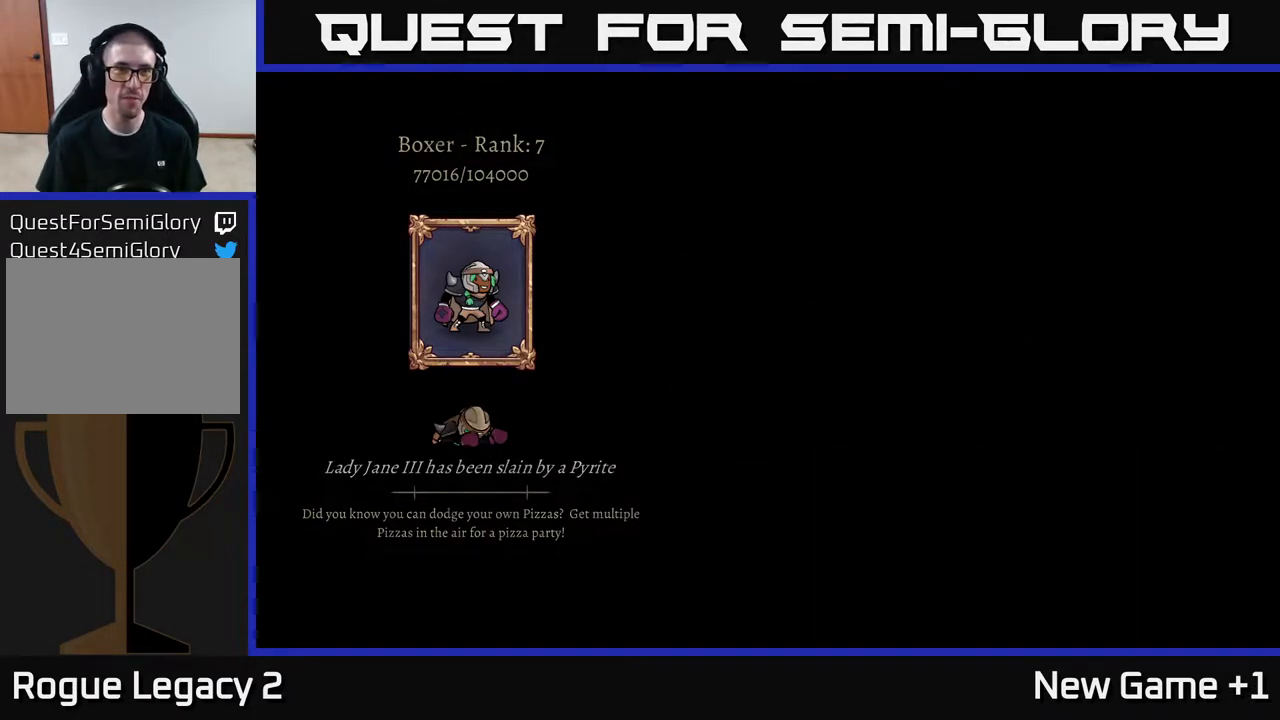
{"buttons": [], "left_stick": "center", "right_stick": "center", "events": [[133, "A", "up"]]}
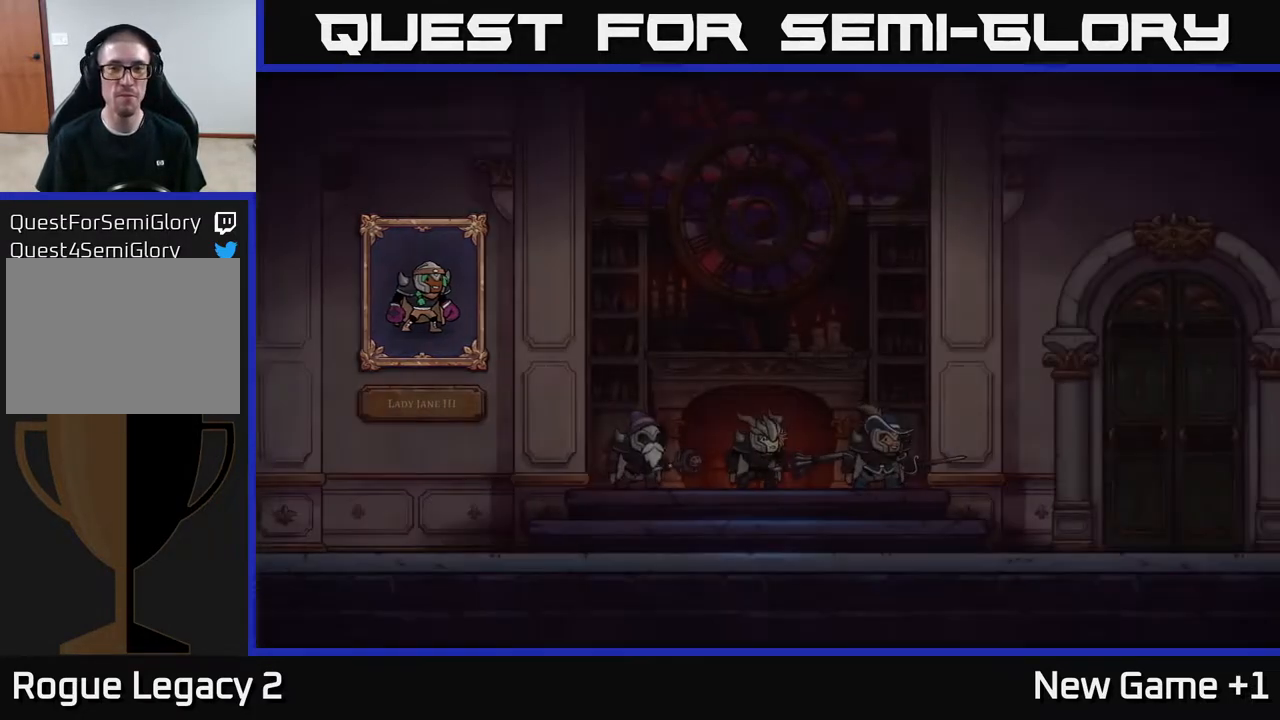
{"buttons": [], "left_stick": "center", "right_stick": "center", "events": []}
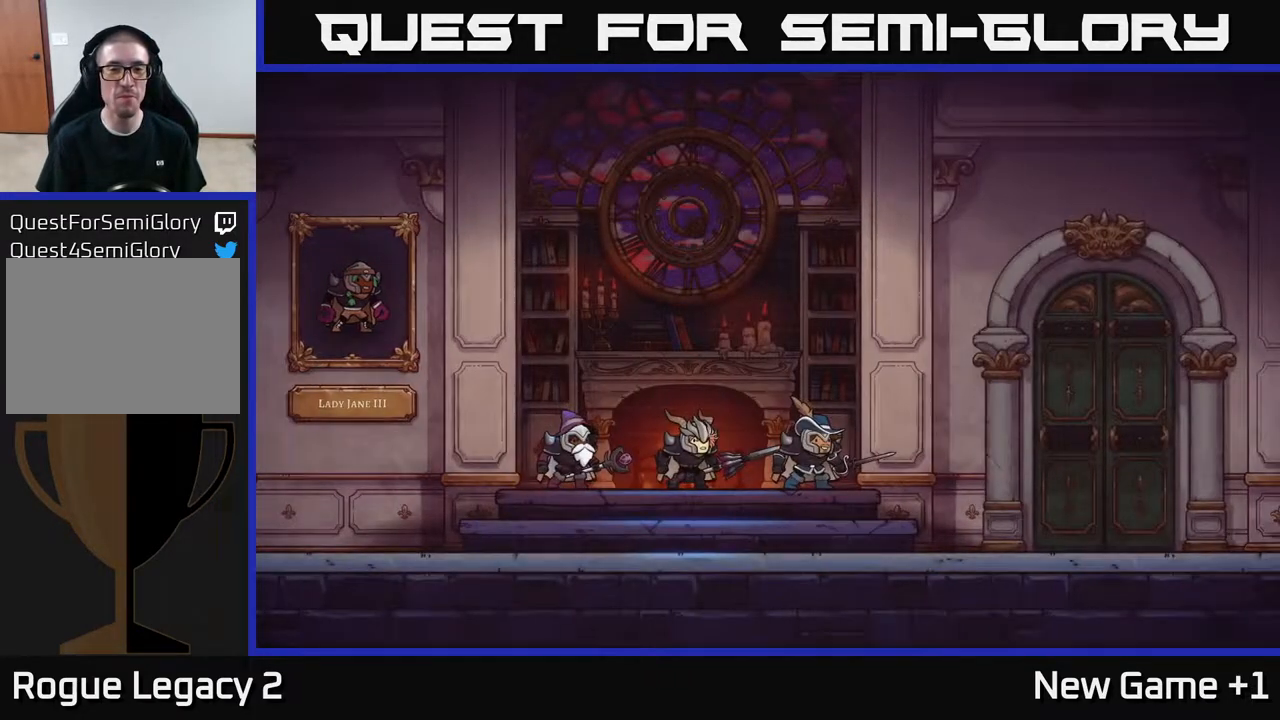
{"buttons": [], "left_stick": "right", "right_stick": "center", "events": [[433, "left_stick", "right"]]}
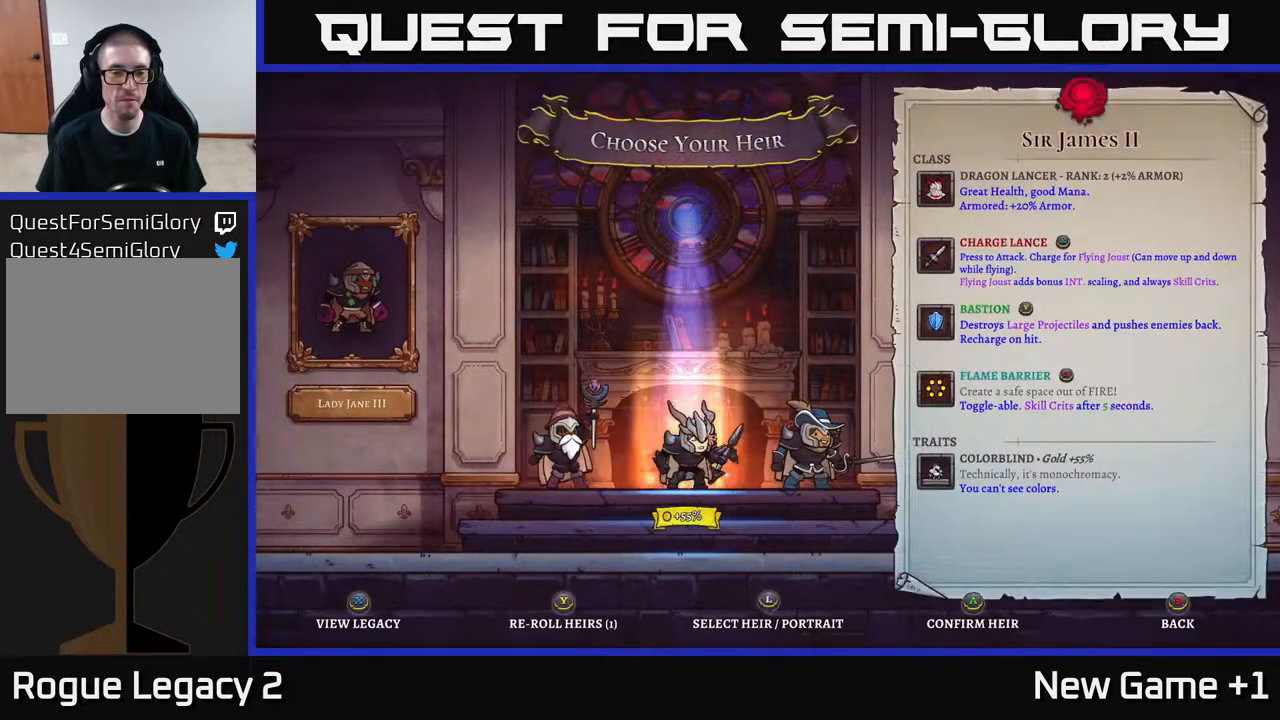
{"buttons": [], "left_stick": "center", "right_stick": "center", "events": [[117, "left_stick", "center"], [300, "left_stick", "right"], [467, "left_stick", "center"]]}
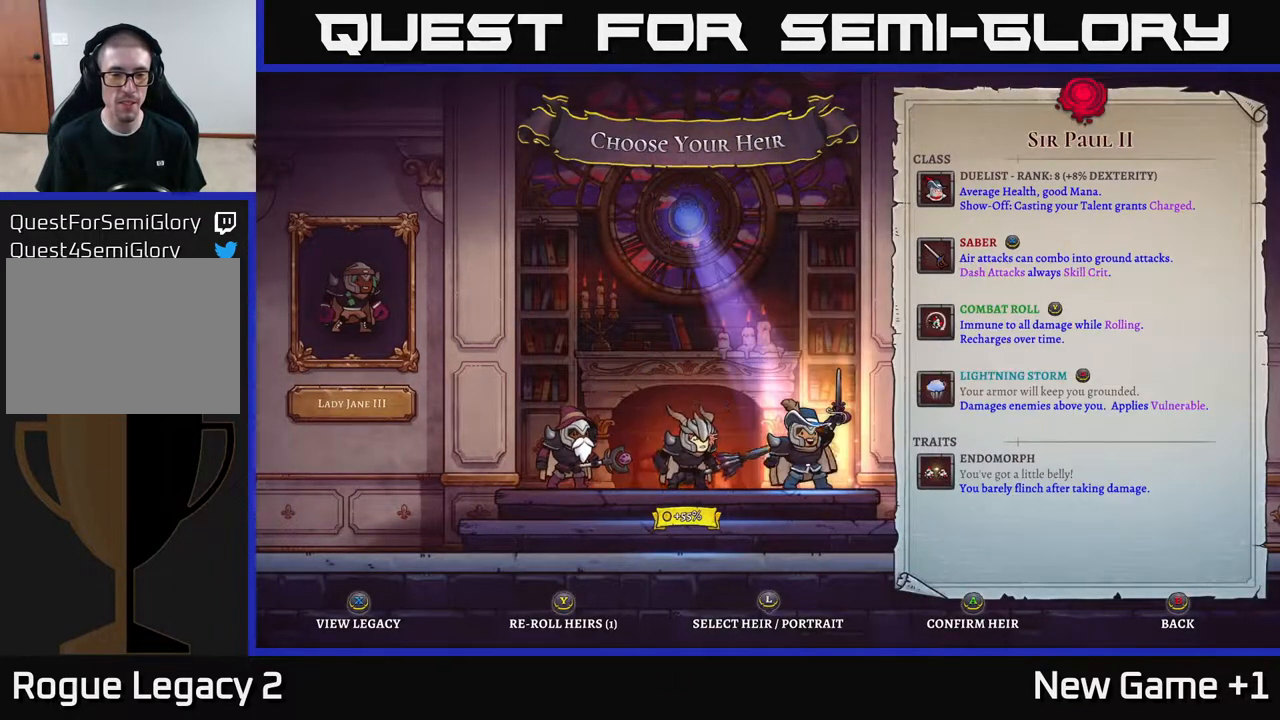
{"buttons": [], "left_stick": "center", "right_stick": "center", "events": []}
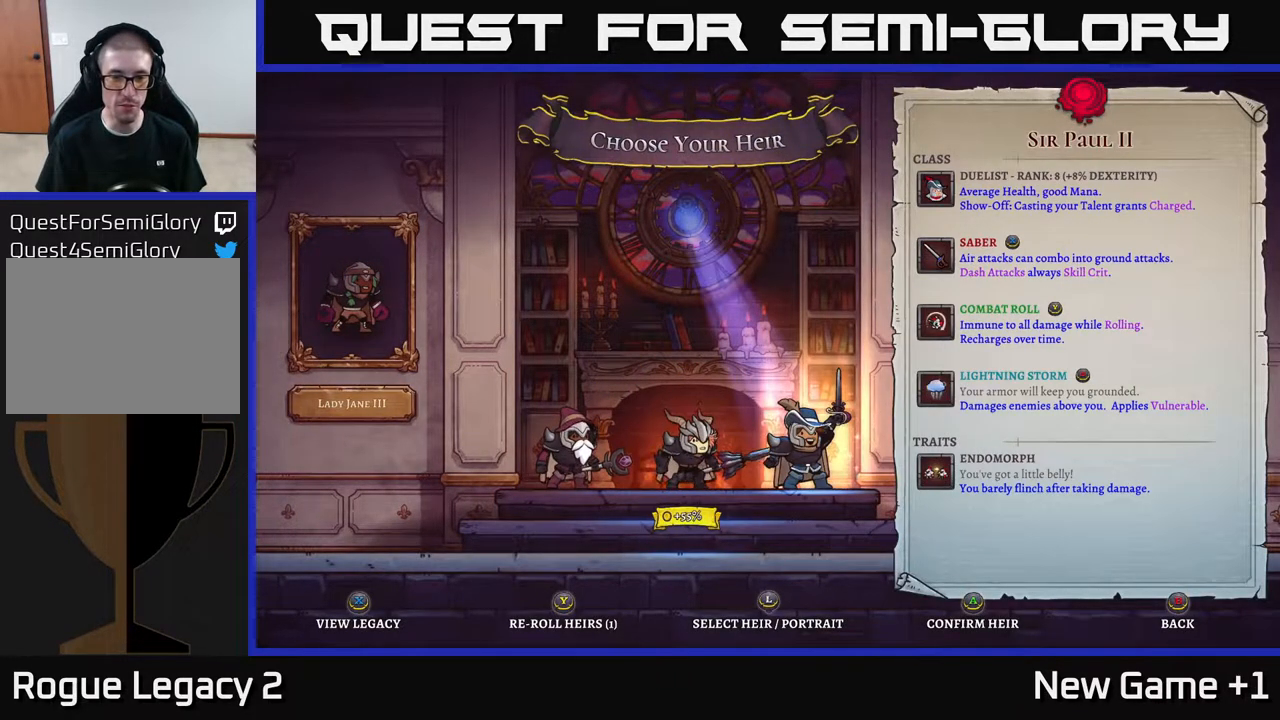
{"buttons": [], "left_stick": "center", "right_stick": "center", "events": [[50, "left_stick", "left"], [200, "left_stick", "center"], [300, "left_stick", "left"], [433, "left_stick", "center"]]}
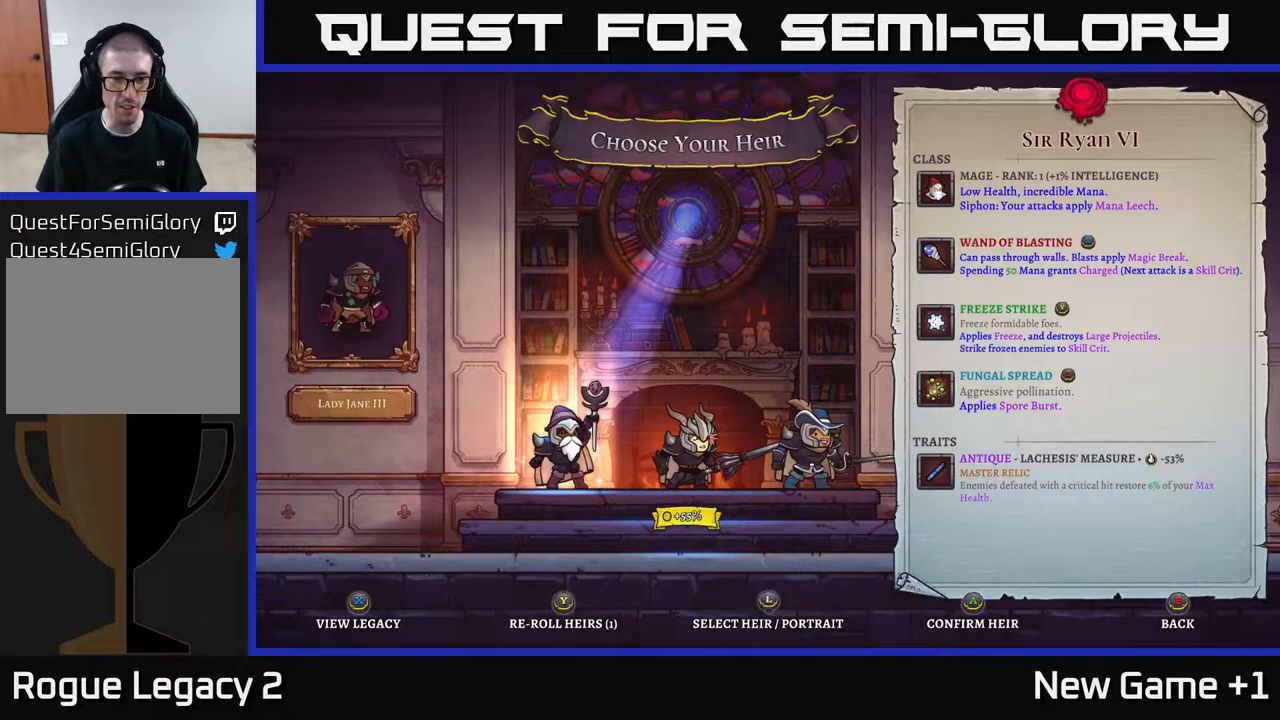
{"buttons": [], "left_stick": "center", "right_stick": "center", "events": []}
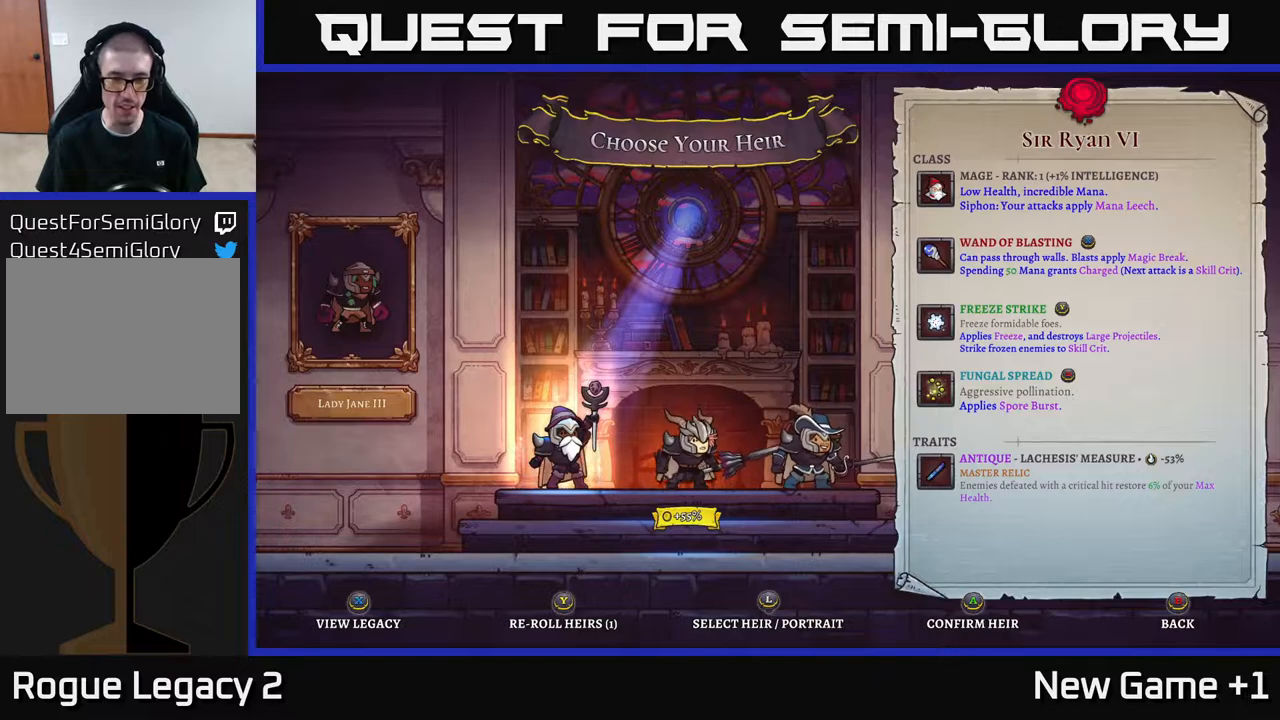
{"buttons": [], "left_stick": "center", "right_stick": "center", "events": [[167, "left_stick", "right"], [317, "left_stick", "center"]]}
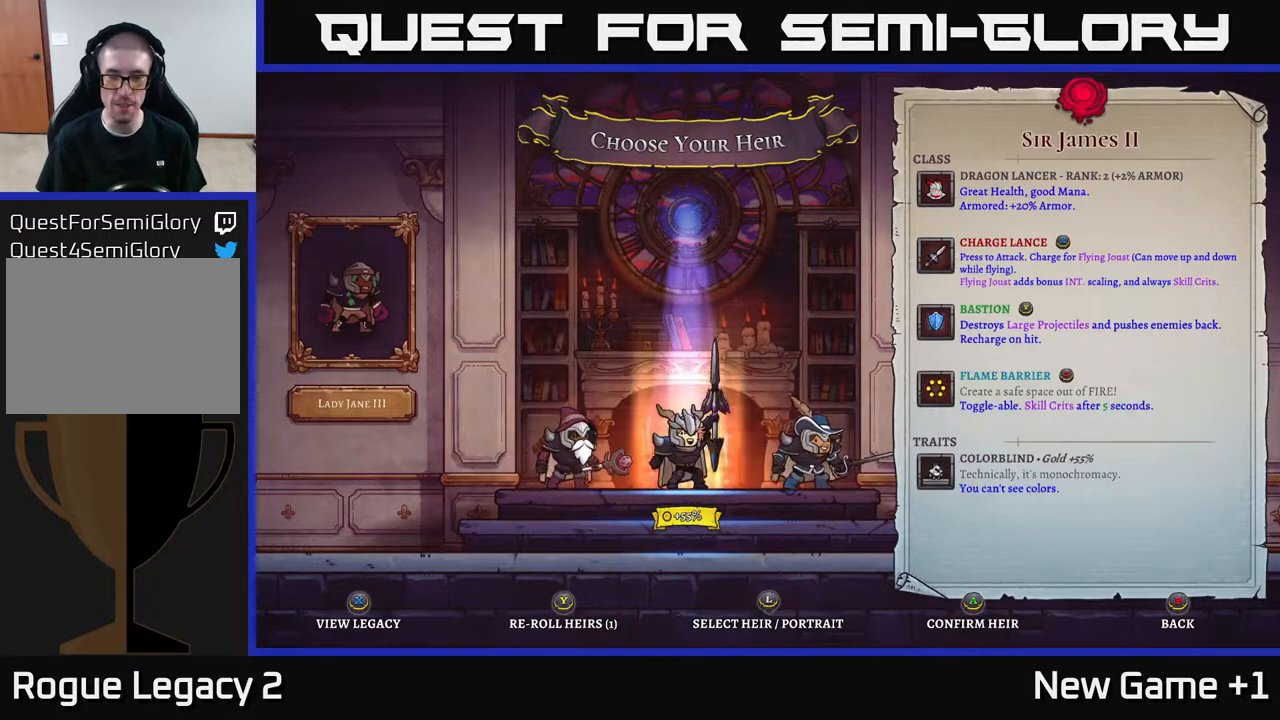
{"buttons": [], "left_stick": "center", "right_stick": "center", "events": []}
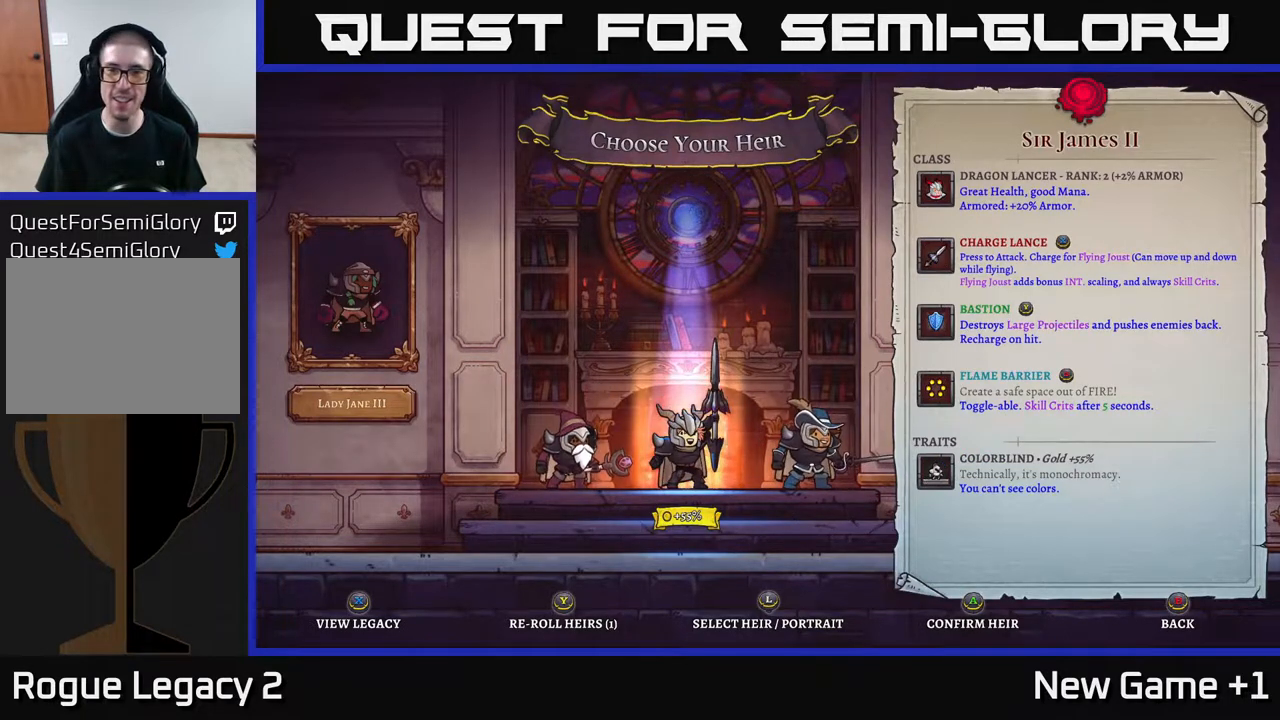
{"buttons": [], "left_stick": "center", "right_stick": "center", "events": []}
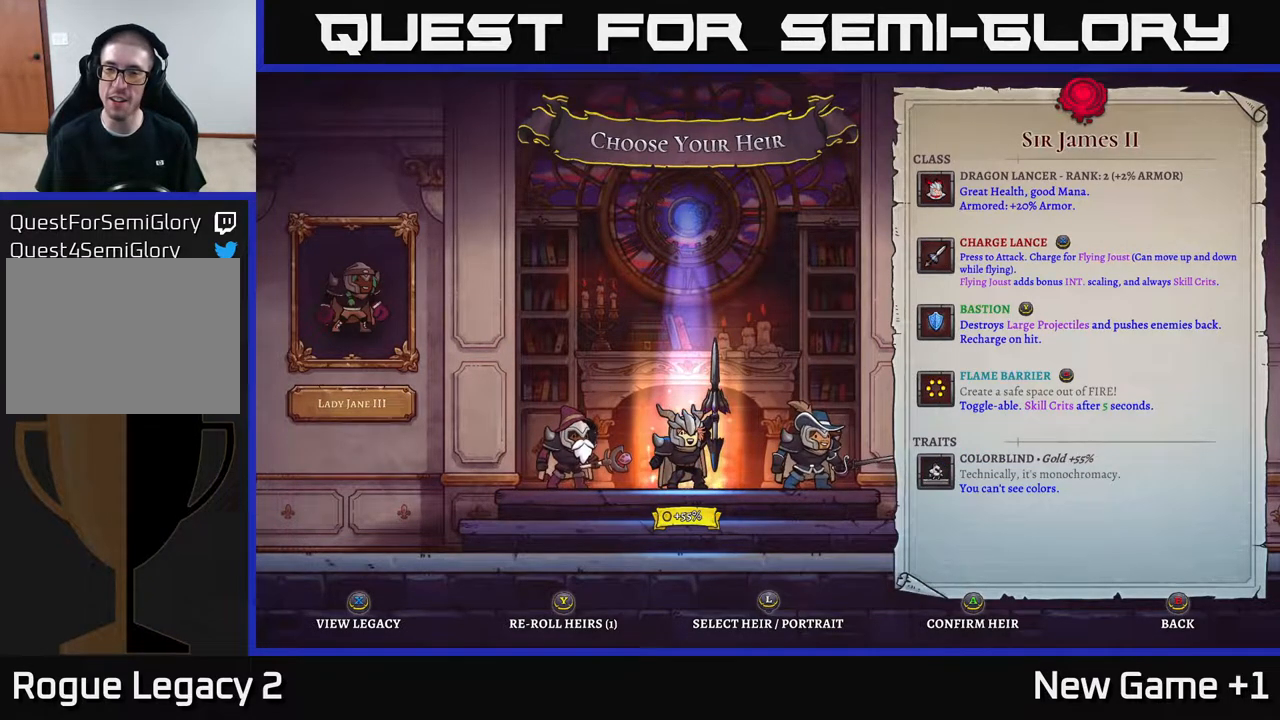
{"buttons": [], "left_stick": "center", "right_stick": "center", "events": []}
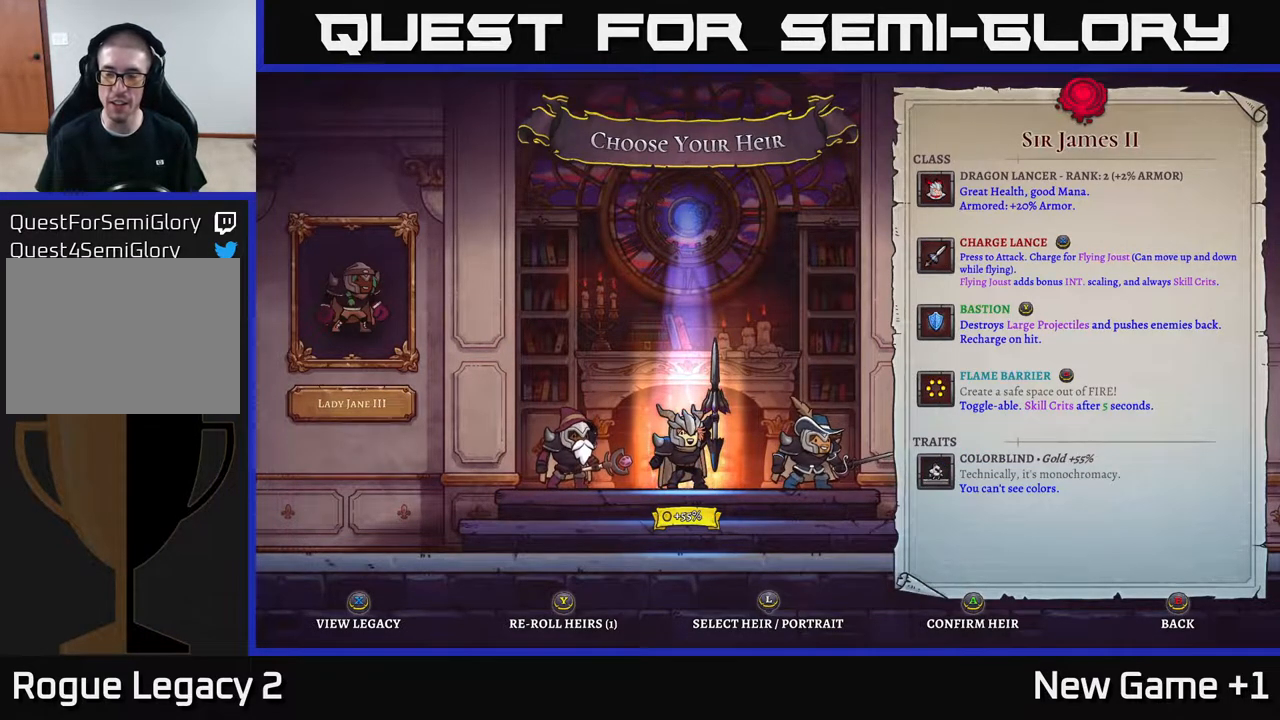
{"buttons": [], "left_stick": "center", "right_stick": "center", "events": []}
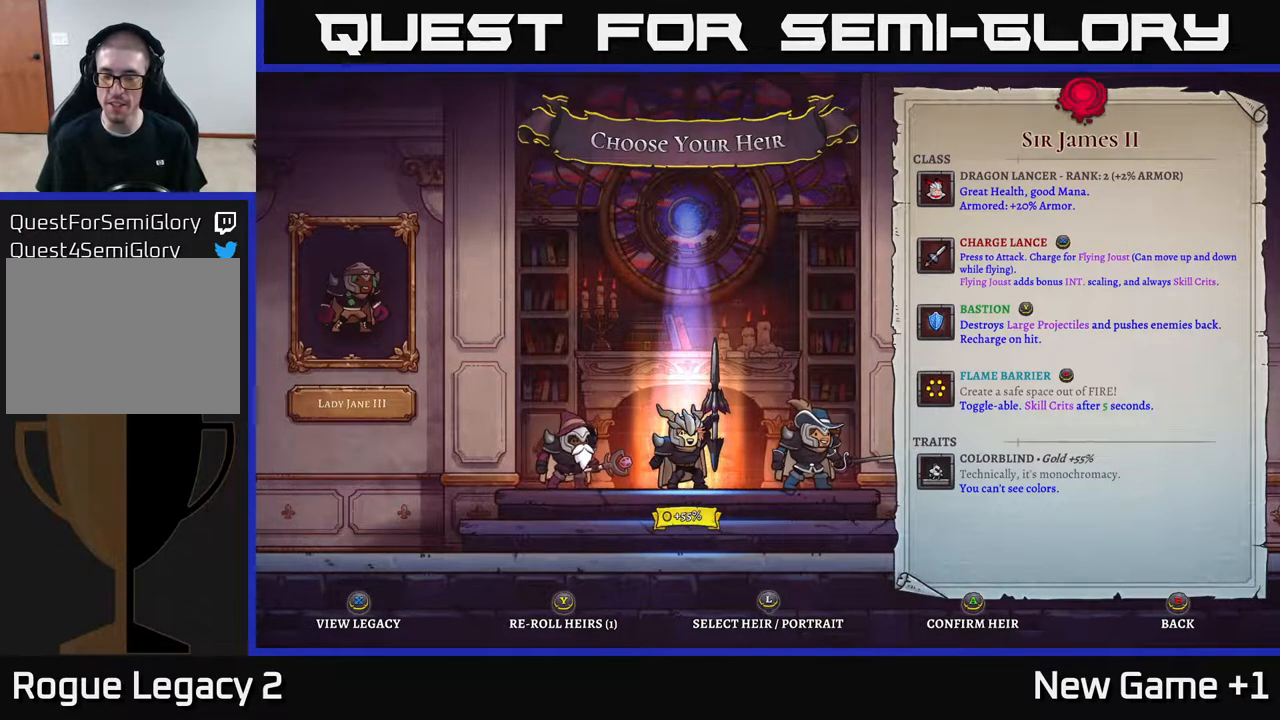
{"buttons": [], "left_stick": "center", "right_stick": "center", "events": []}
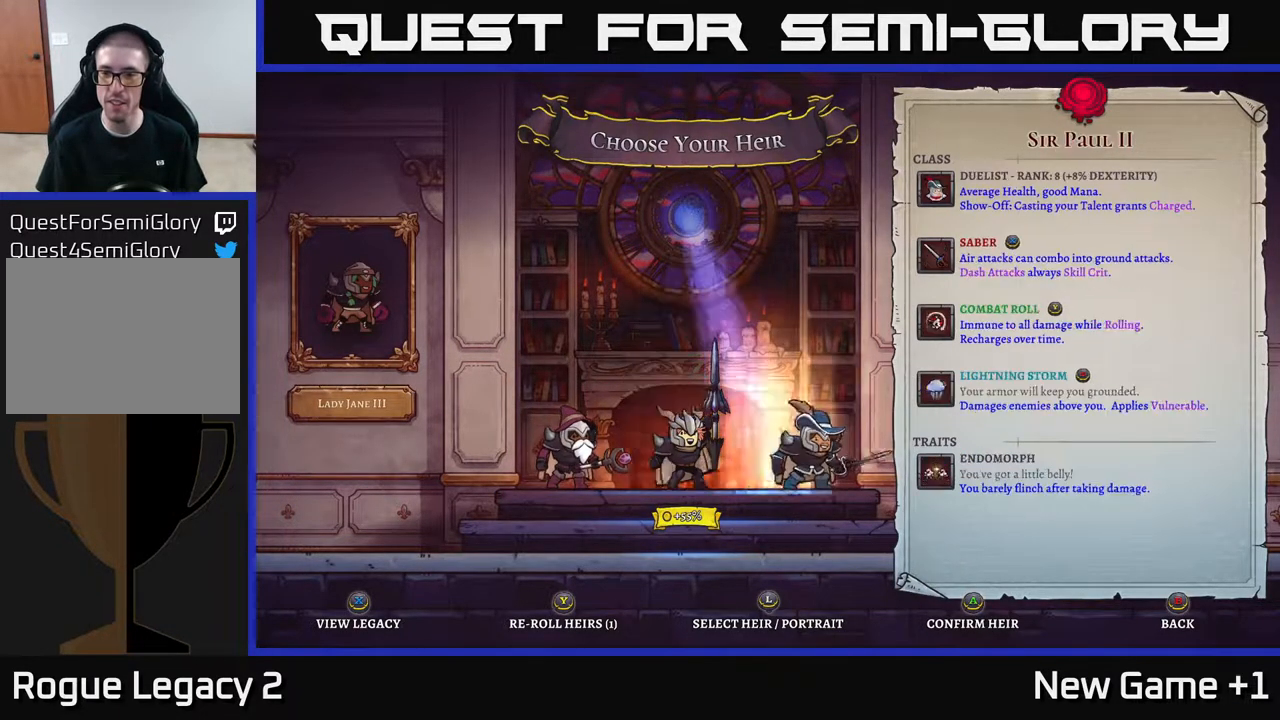
{"buttons": [], "left_stick": "center", "right_stick": "center", "events": [[17, "left_stick", "right"], [167, "left_stick", "center"]]}
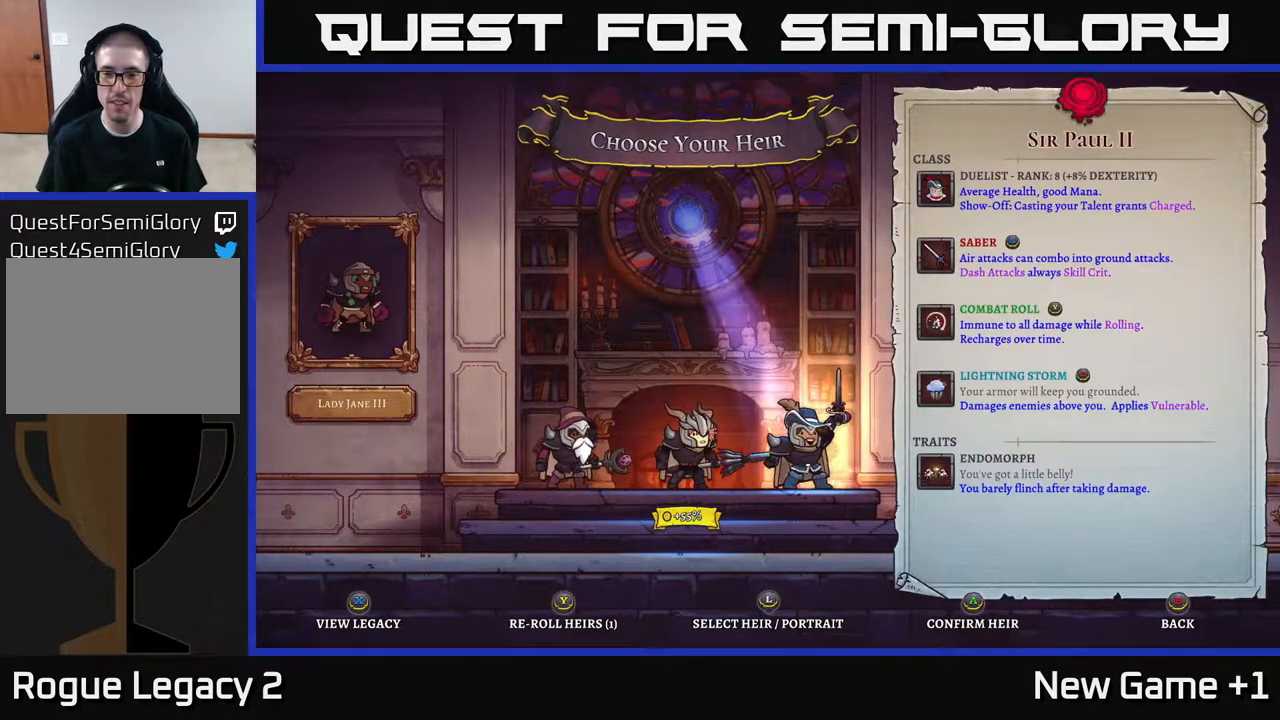
{"buttons": [], "left_stick": "center", "right_stick": "center", "events": []}
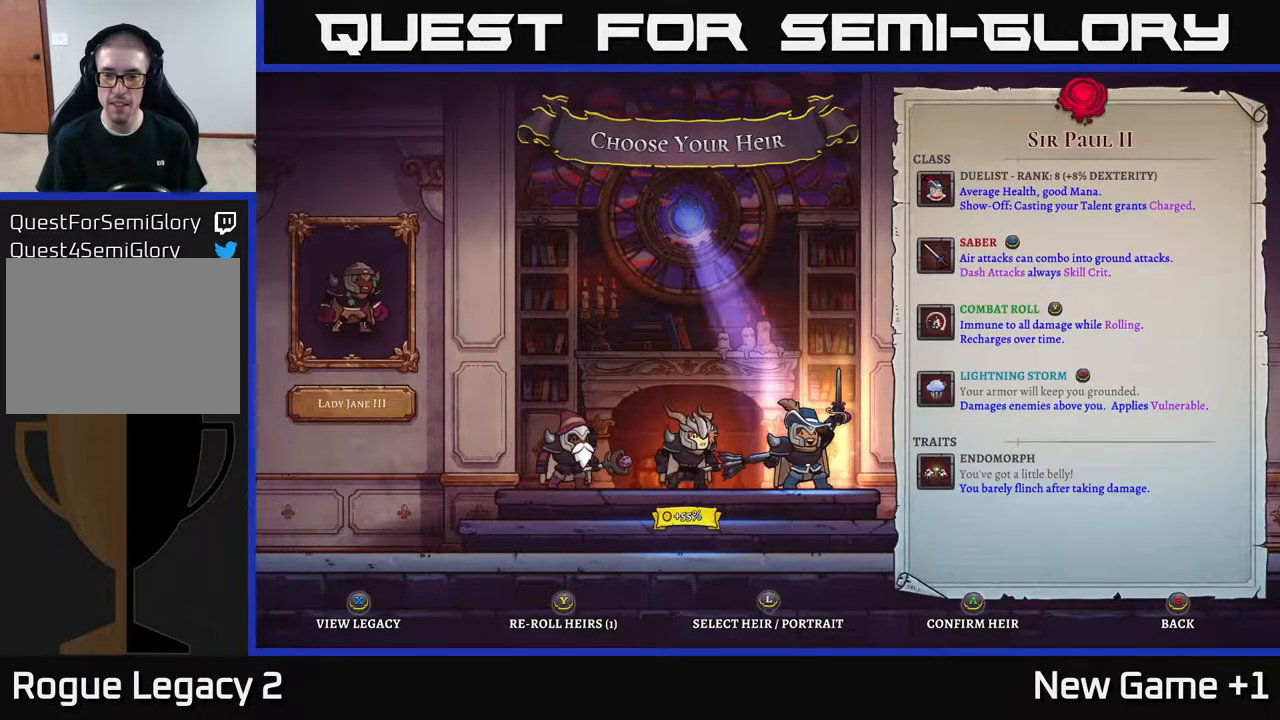
{"buttons": ["A"], "left_stick": "center", "right_stick": "center", "events": [[450, "A", "down"]]}
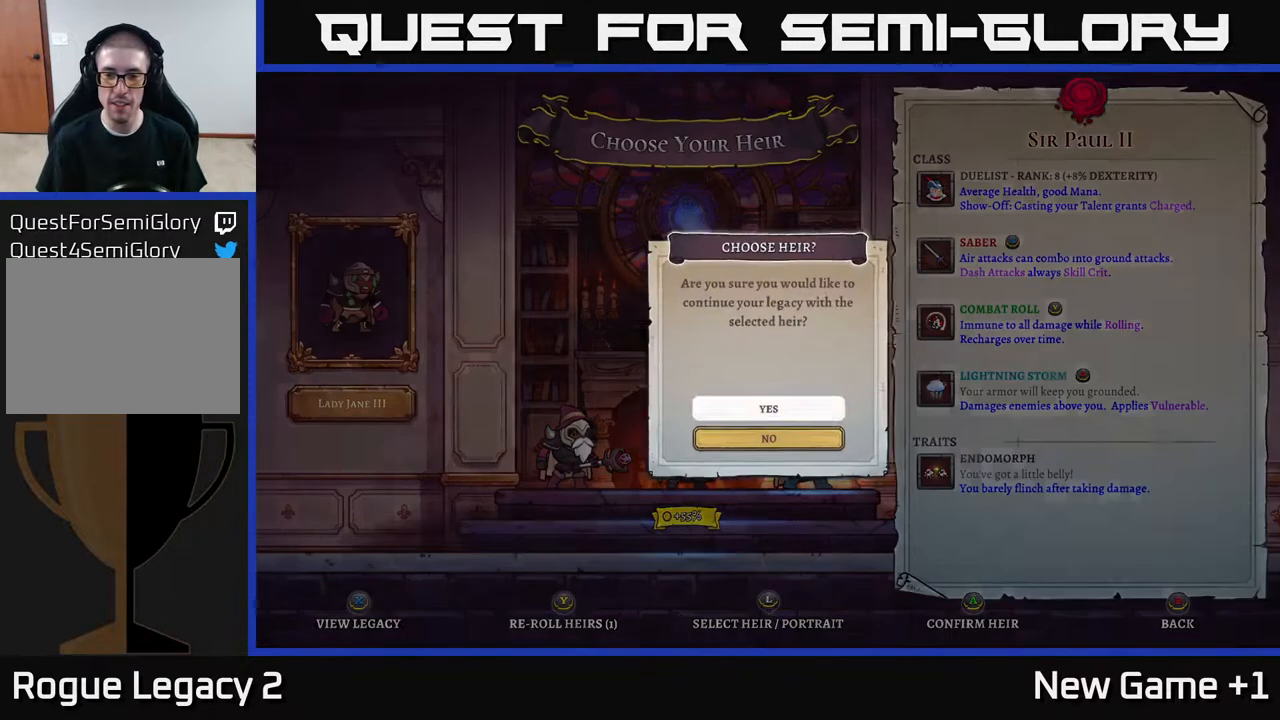
{"buttons": ["A"], "left_stick": "center", "right_stick": "center", "events": [[67, "A", "up"], [500, "A", "down"]]}
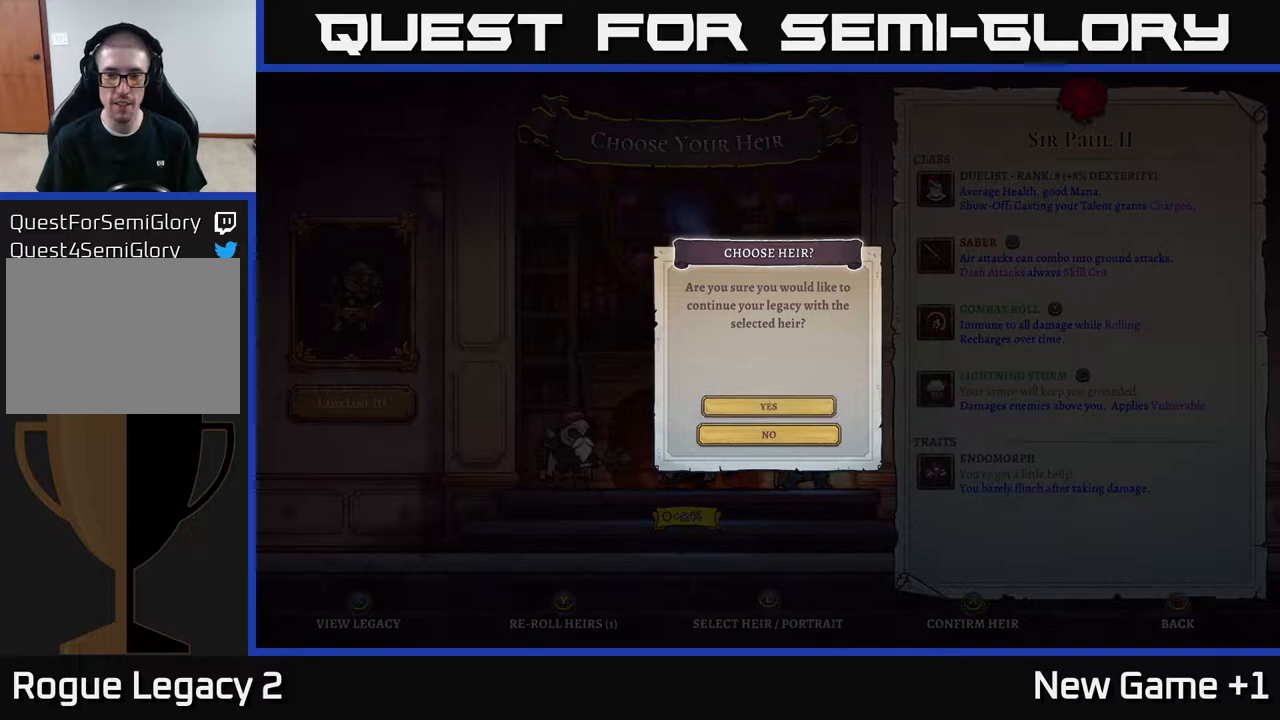
{"buttons": [], "left_stick": "center", "right_stick": "center", "events": [[133, "A", "up"]]}
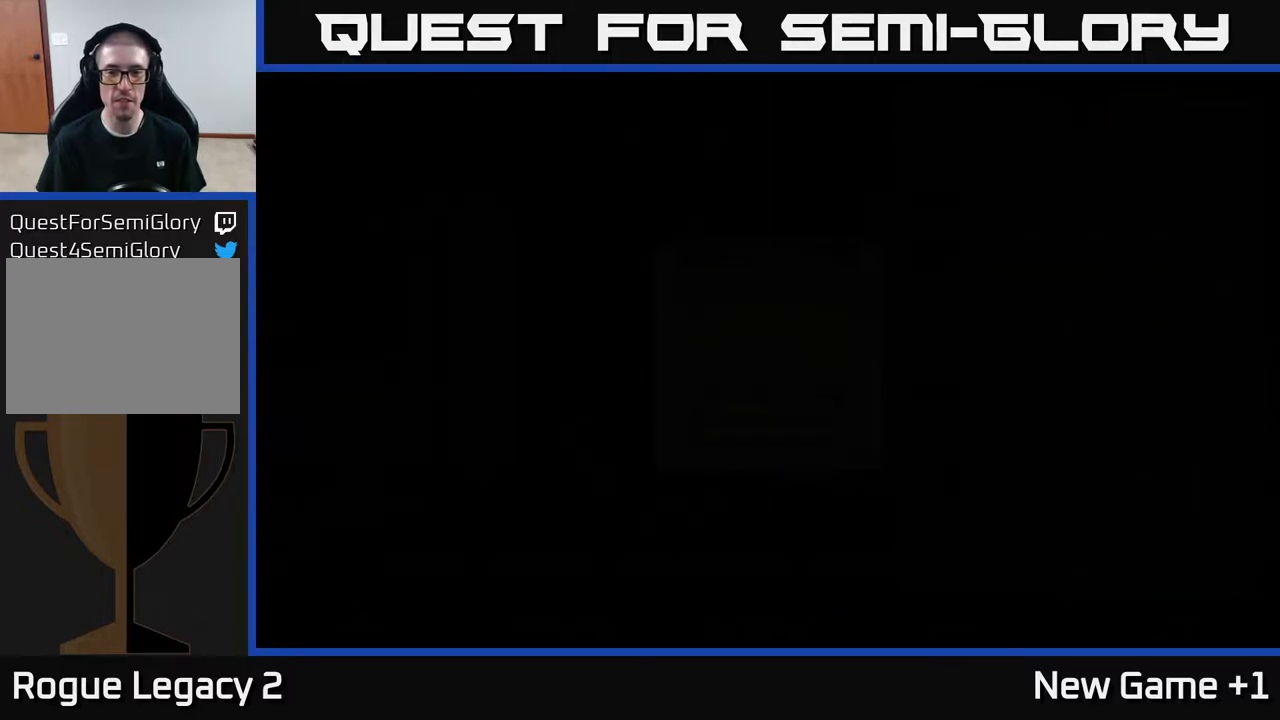
{"buttons": [], "left_stick": "center", "right_stick": "center", "events": []}
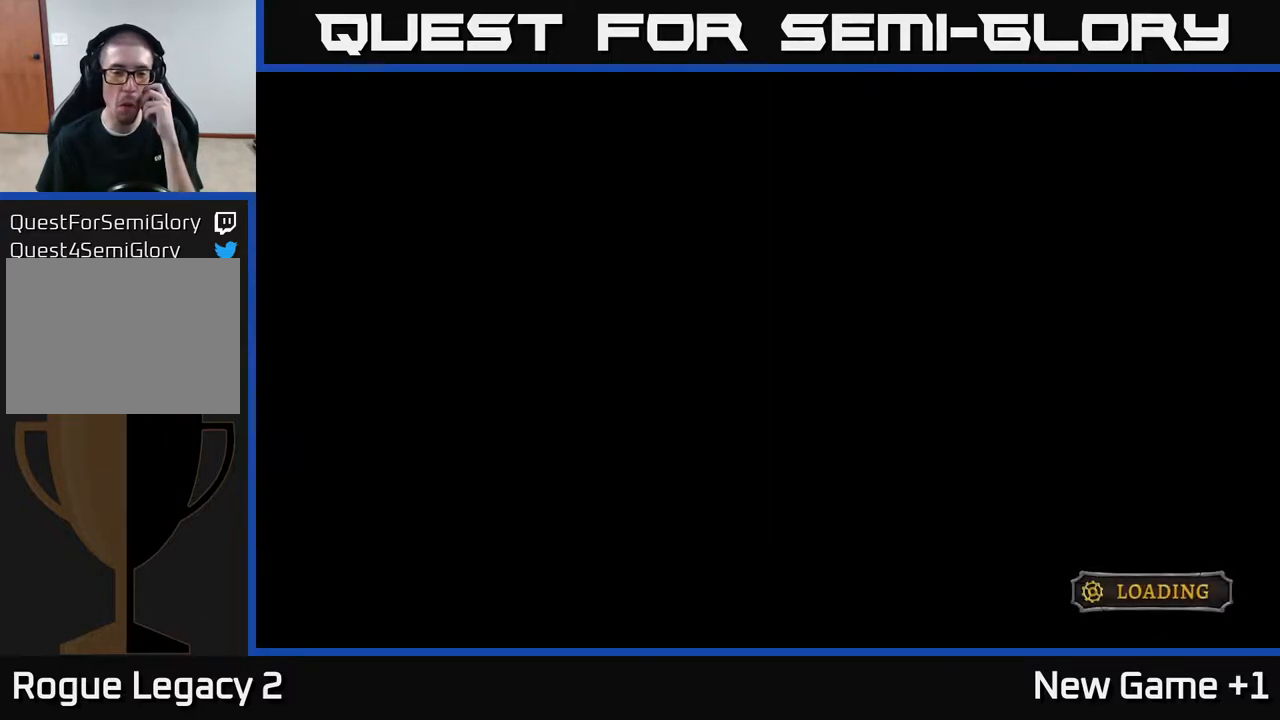
{"buttons": [], "left_stick": "center", "right_stick": "center", "events": []}